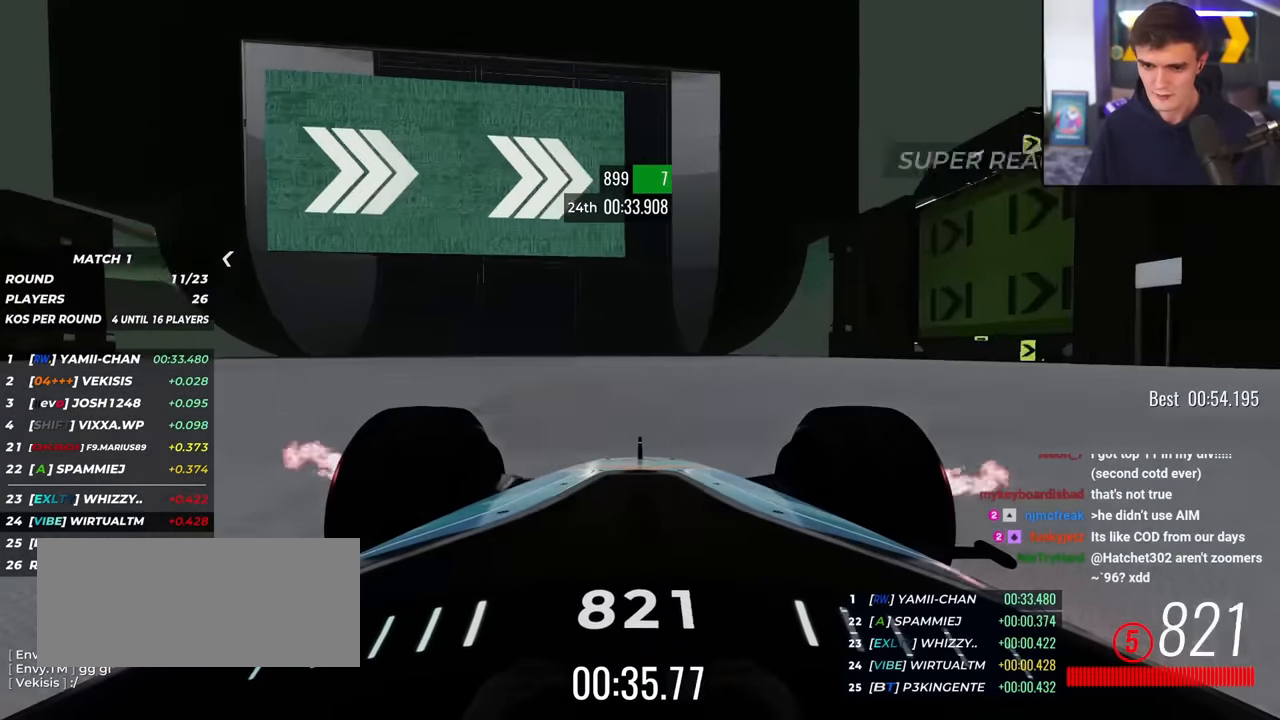
Gameplay with keyboard; each line is a JSON object with the keys held at the frame after it. "events" lists presses ("down") and releases ("up") of "brake", "down", "left", "right" and "up" between this image and that frame as [ms after this image, input, new state], when the widget could be followed in between. No other keys are recorded. Mouse input is not recorded. Key names are as the overlay labels them; some are game actions (e.g. jump) rather than physical keys.
{"keys": ["up"], "events": [[17, "right", "down"], [167, "right", "up"], [351, "right", "down"], [401, "right", "up"]]}
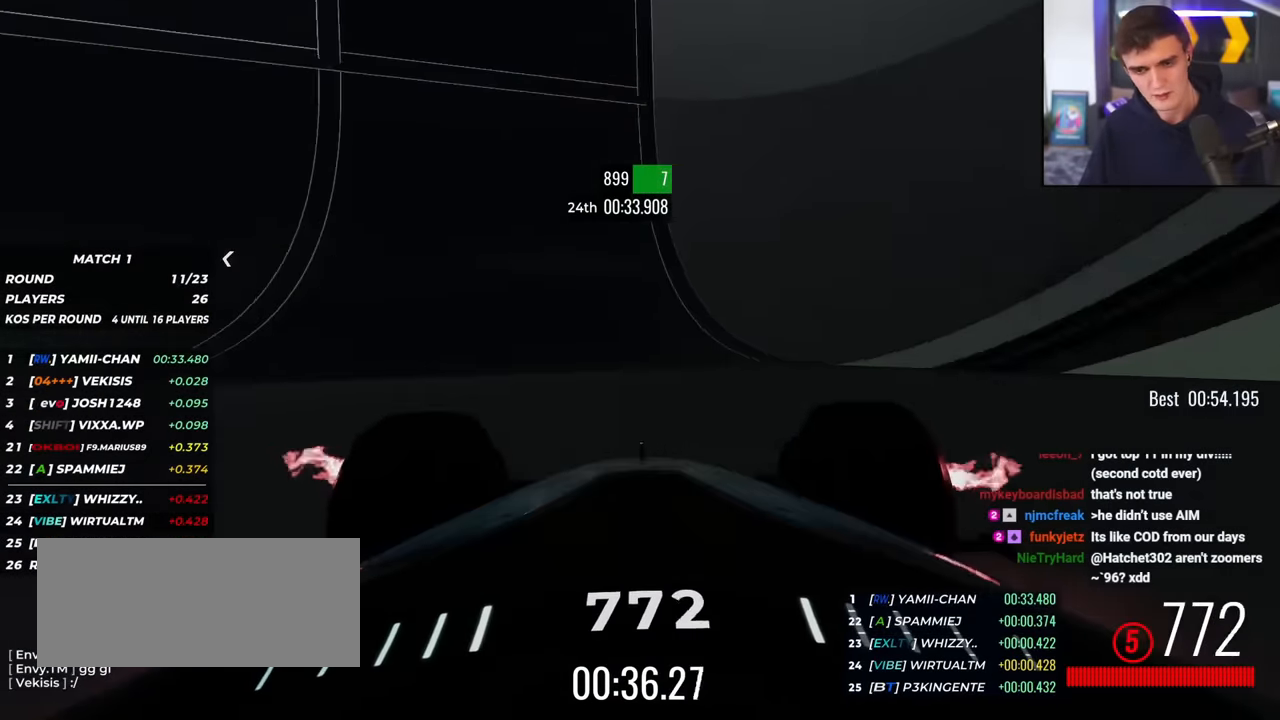
{"keys": ["right", "up"], "events": [[133, "right", "down"], [234, "right", "up"], [467, "right", "down"]]}
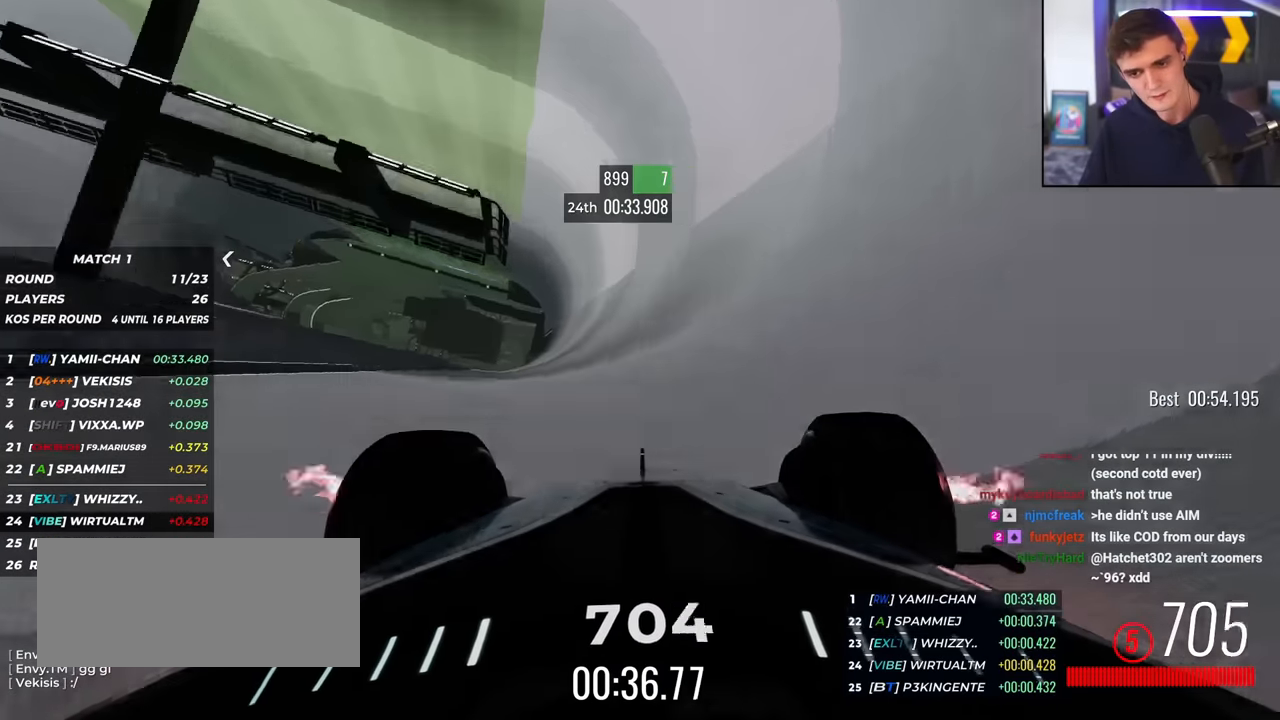
{"keys": ["right", "up"], "events": [[51, "right", "up"], [201, "right", "down"], [334, "right", "up"], [434, "right", "down"]]}
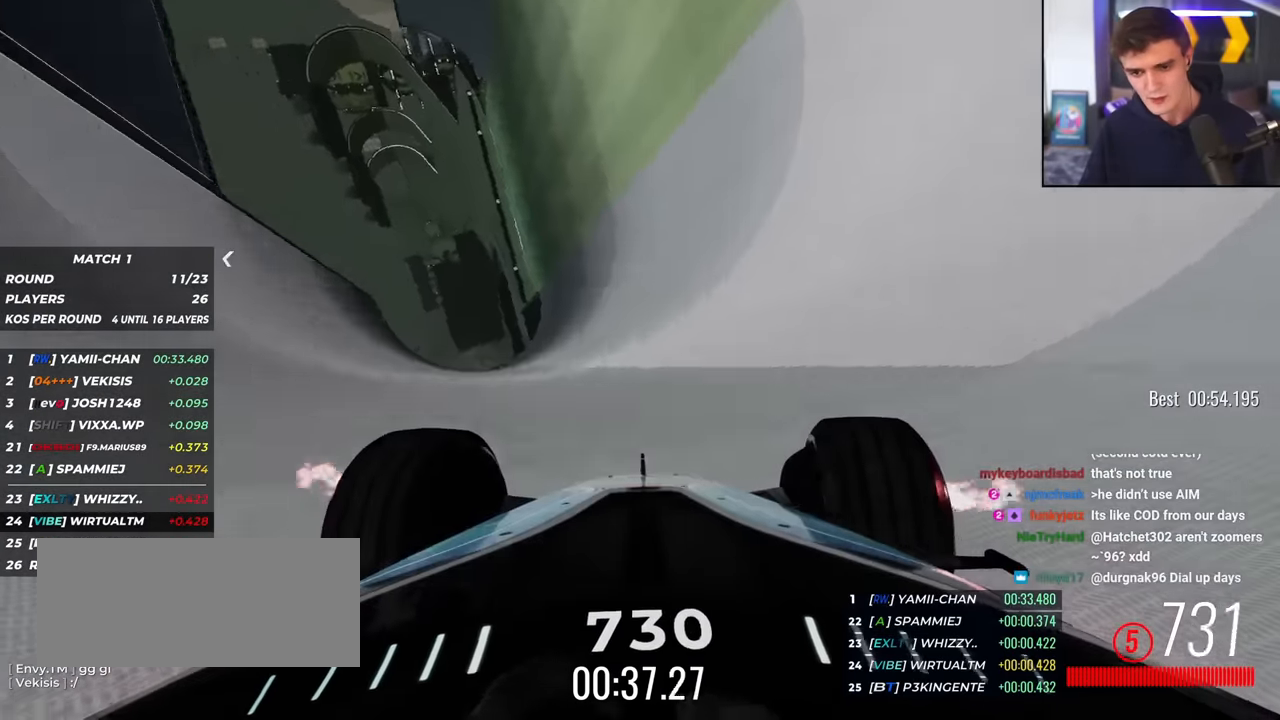
{"keys": ["right", "up"], "events": [[117, "right", "up"], [217, "right", "down"]]}
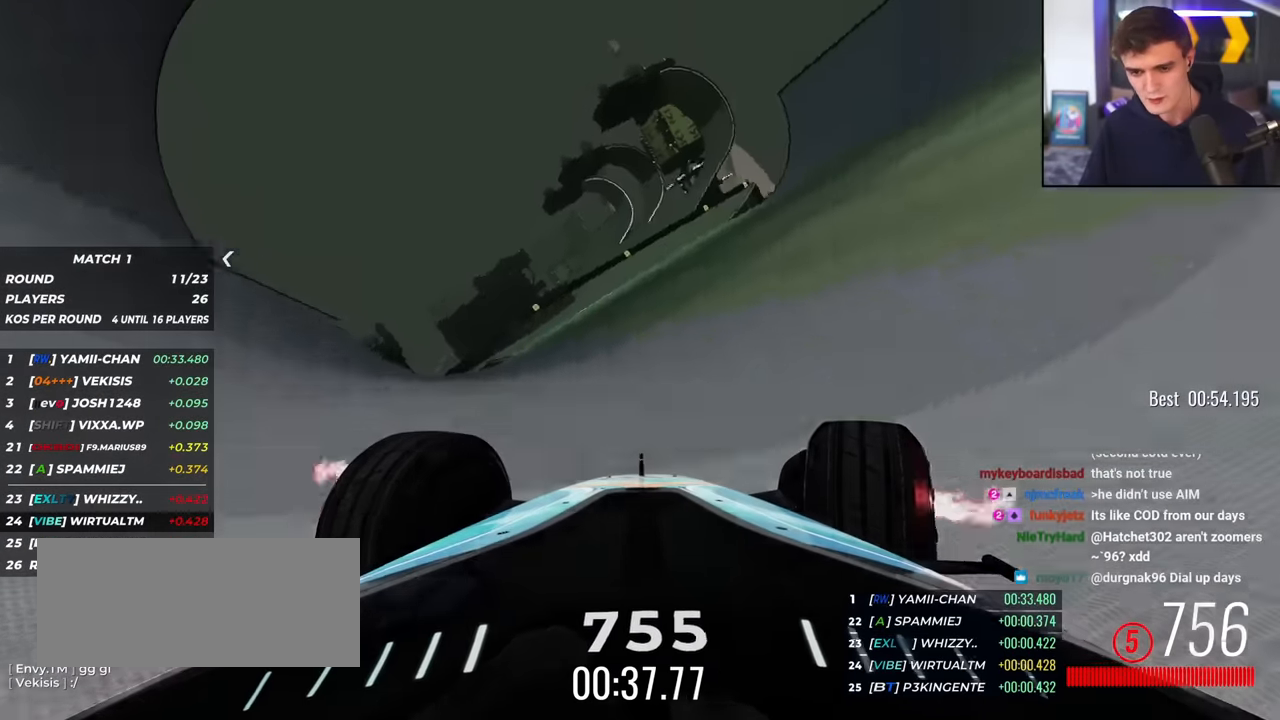
{"keys": ["up"], "events": [[51, "right", "up"], [184, "right", "down"], [317, "right", "up"]]}
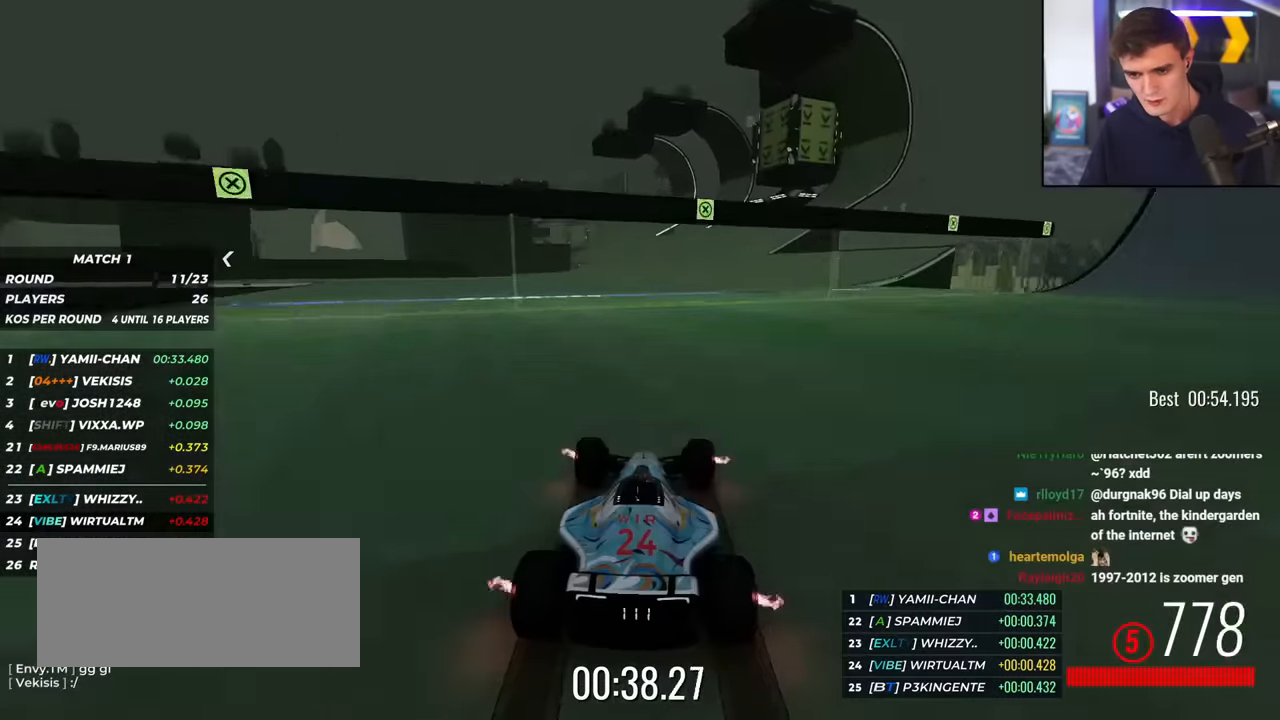
{"keys": ["up"], "events": [[334, "left", "down"], [434, "left", "up"]]}
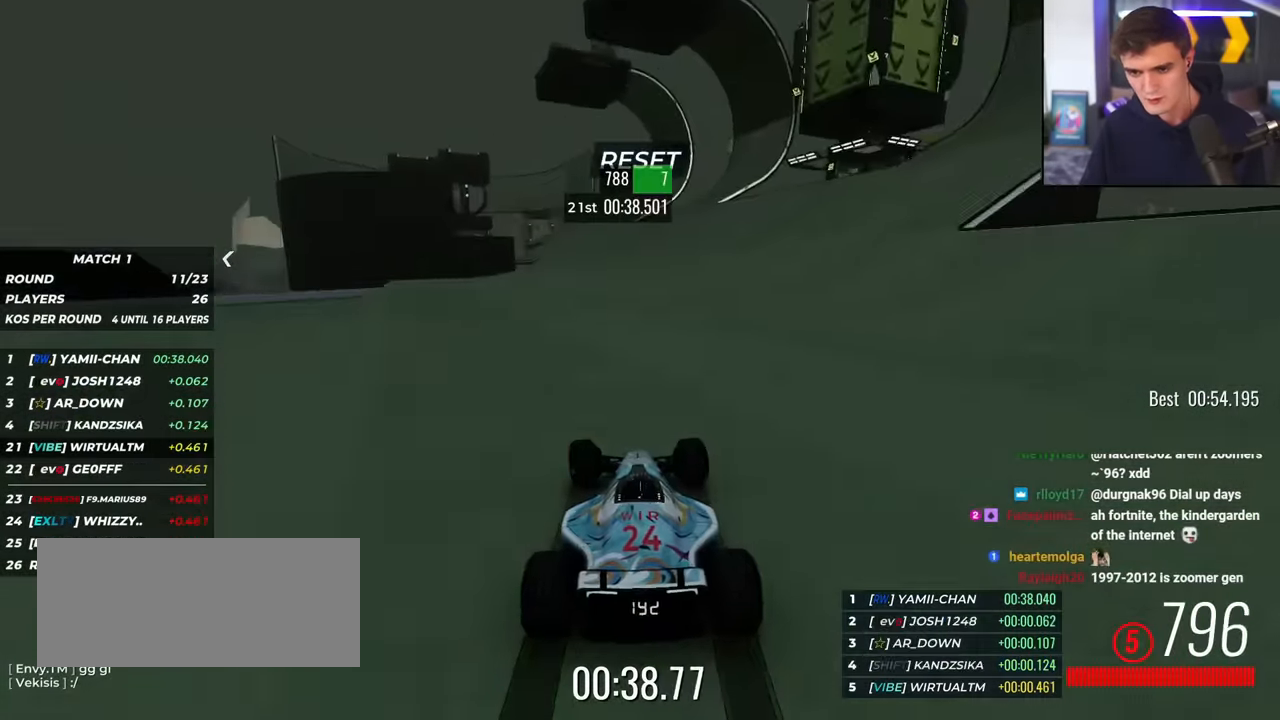
{"keys": ["left", "up"], "events": [[167, "right", "down"], [301, "right", "up"], [451, "left", "down"]]}
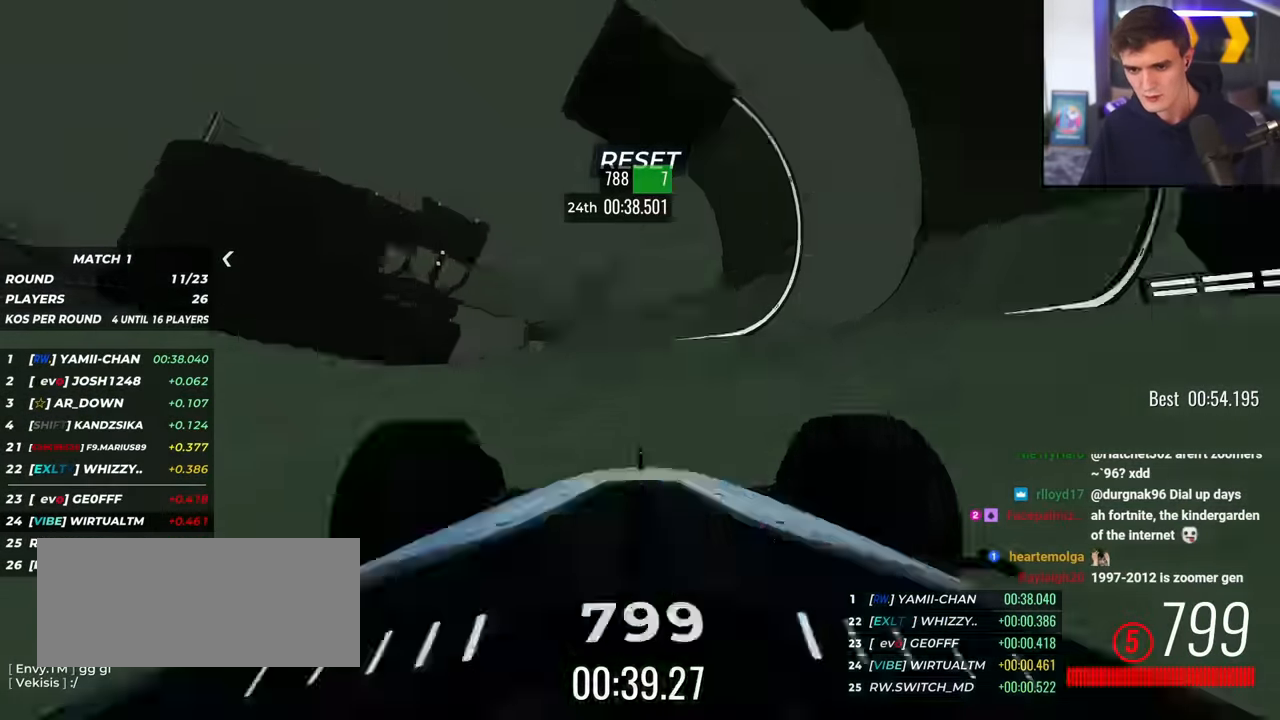
{"keys": ["up"], "events": [[99, "left", "up"]]}
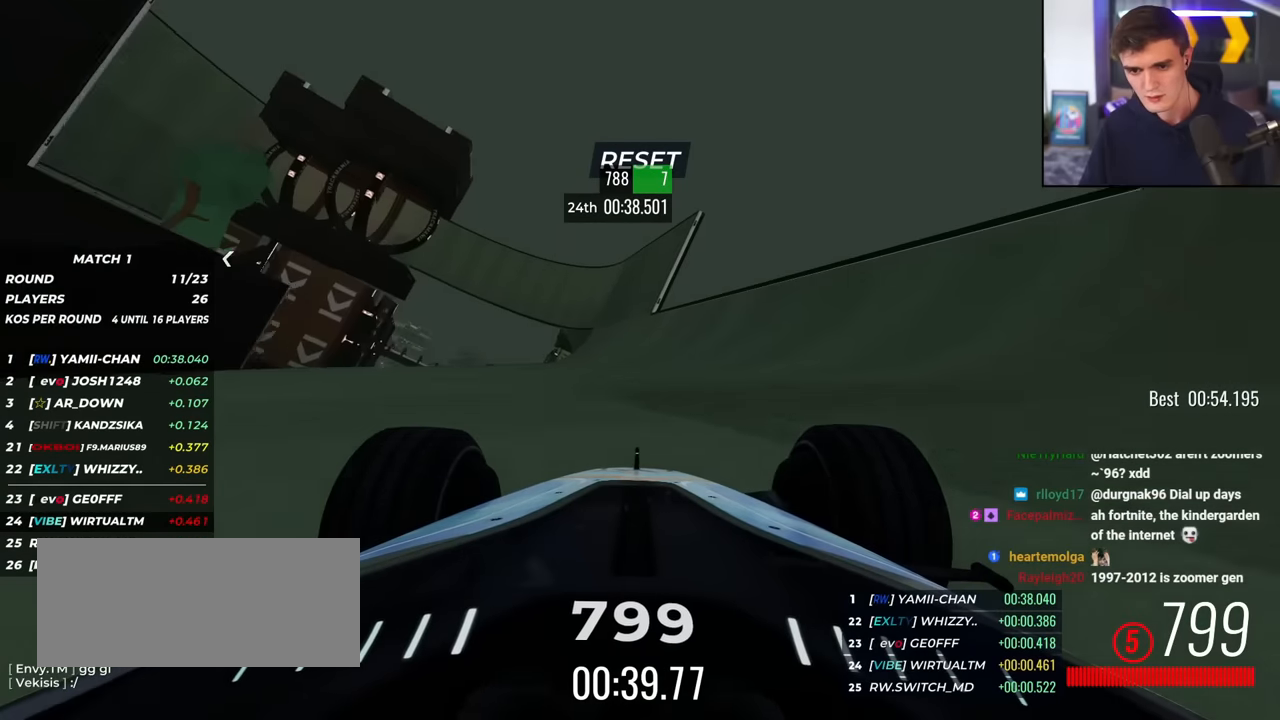
{"keys": ["left", "up"], "events": [[100, "left", "down"], [250, "left", "up"], [333, "left", "down"]]}
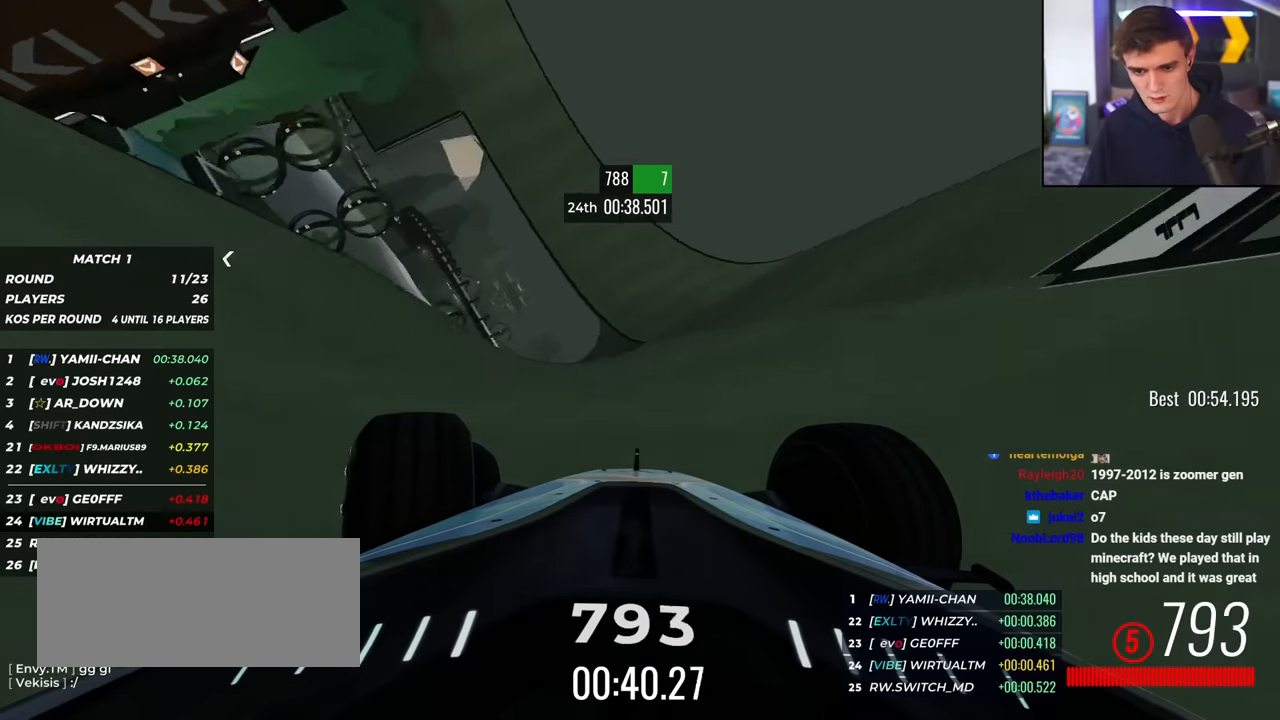
{"keys": ["right", "up"], "events": [[17, "left", "up"], [167, "left", "down"], [301, "left", "up"], [484, "right", "down"]]}
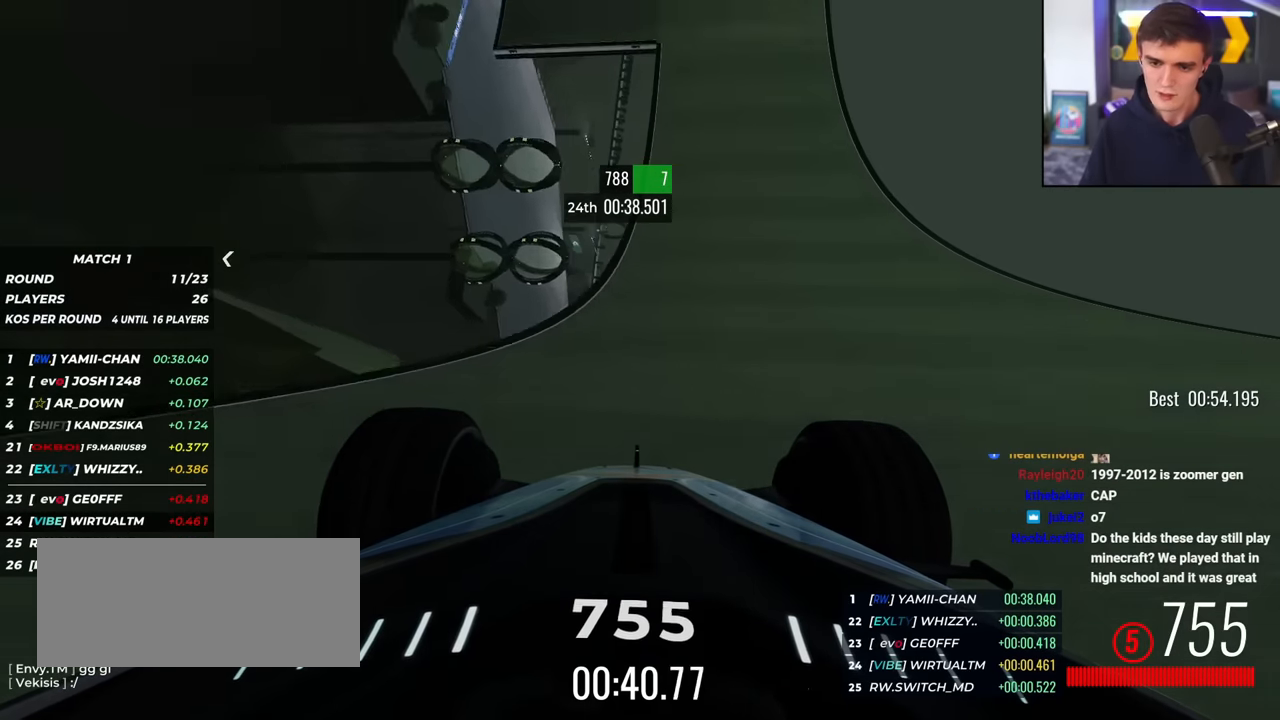
{"keys": ["up"], "events": [[33, "right", "up"], [233, "left", "down"], [283, "left", "up"], [367, "left", "down"], [467, "left", "up"]]}
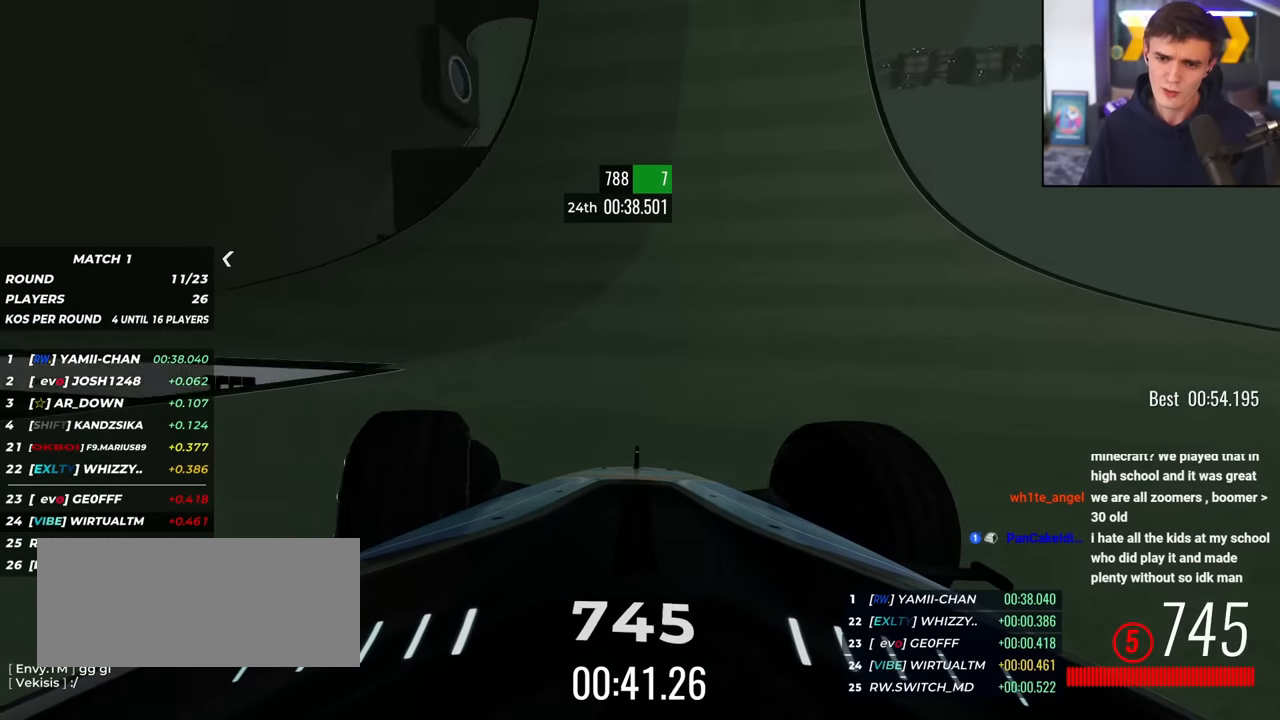
{"keys": ["up"], "events": []}
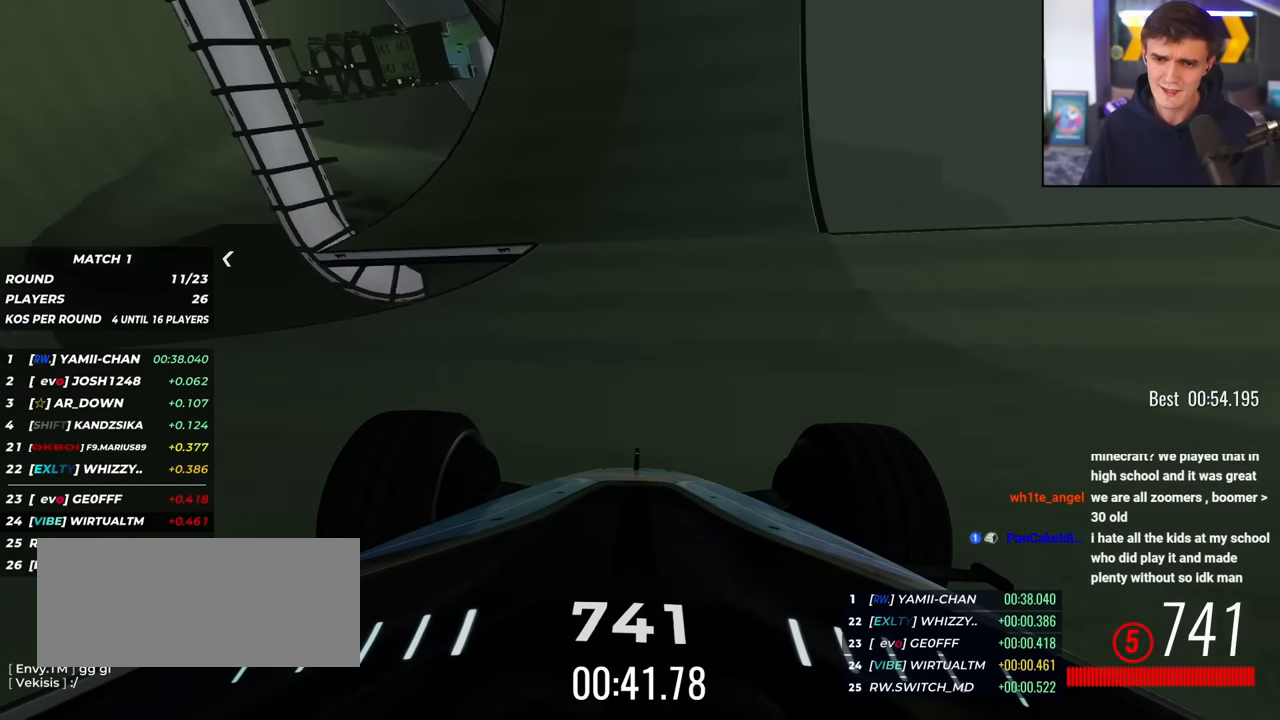
{"keys": ["up"], "events": [[33, "left", "down"], [167, "left", "up"]]}
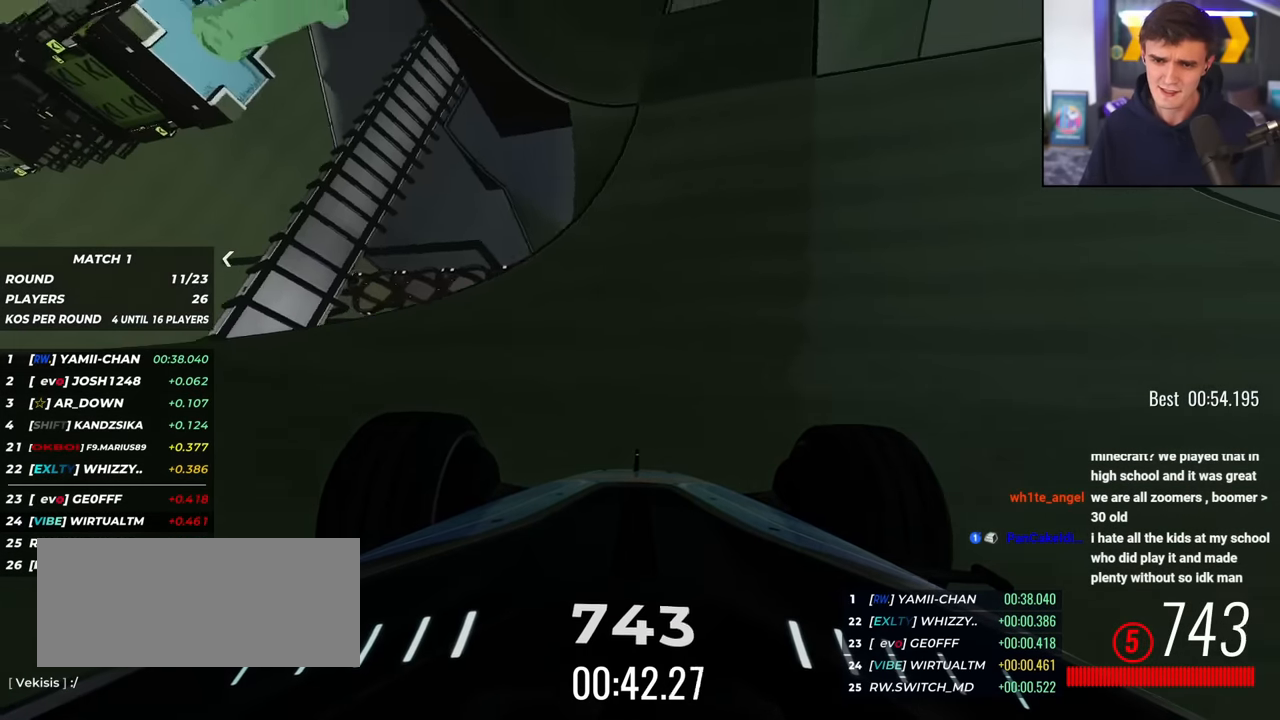
{"keys": ["left", "up"], "events": [[267, "left", "down"]]}
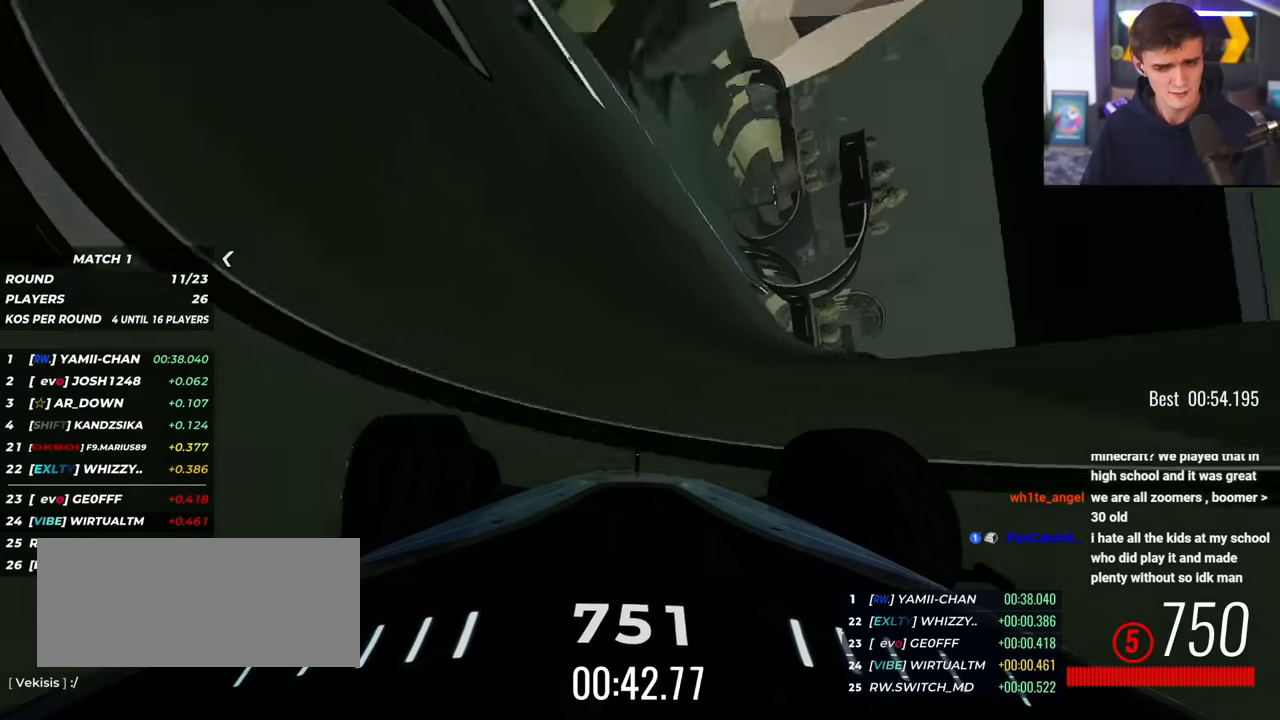
{"keys": ["left", "up"], "events": [[17, "left", "up"], [200, "left", "down"], [333, "left", "up"], [484, "left", "down"]]}
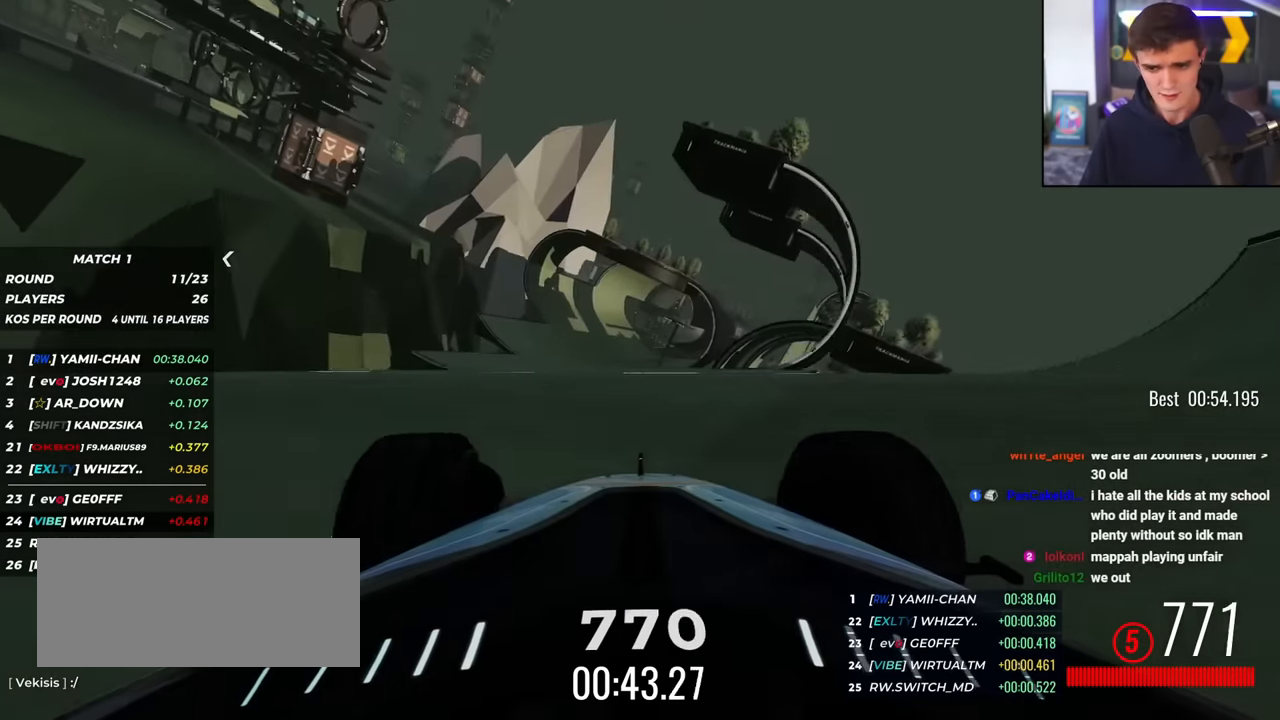
{"keys": ["up"], "events": [[67, "left", "up"], [351, "left", "down"], [401, "left", "up"]]}
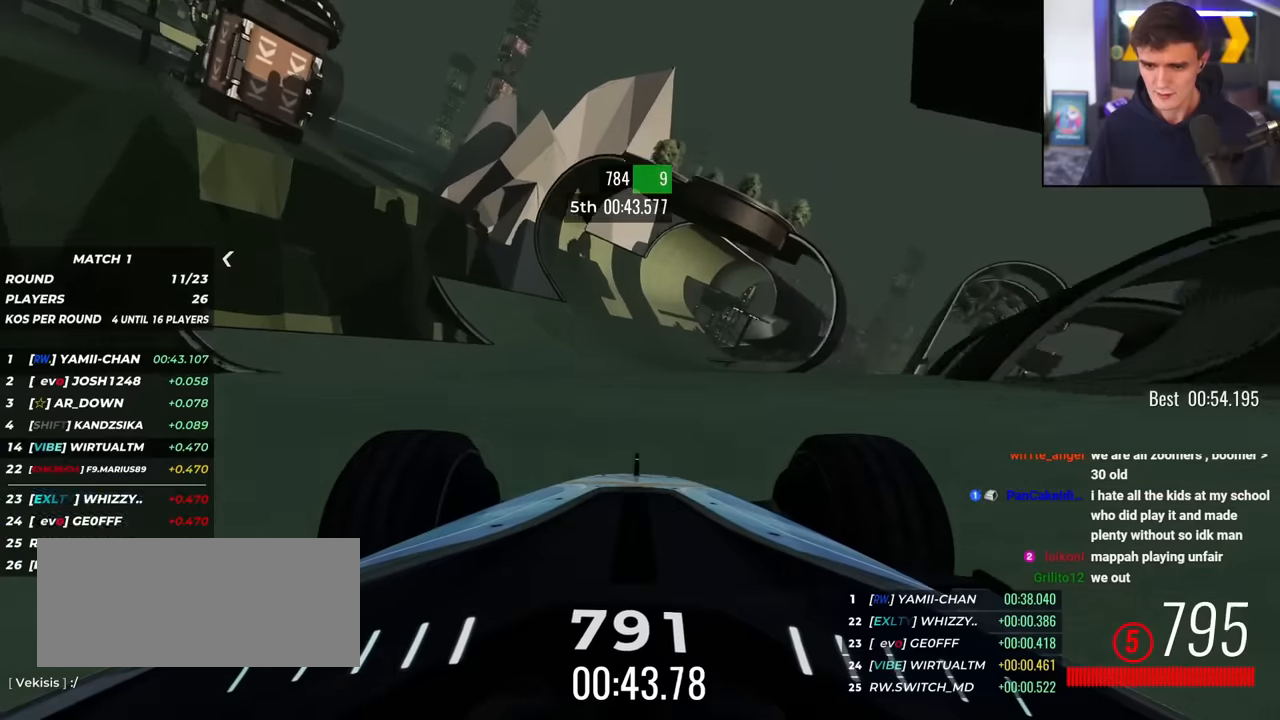
{"keys": ["up"], "events": [[317, "left", "down"], [417, "left", "up"]]}
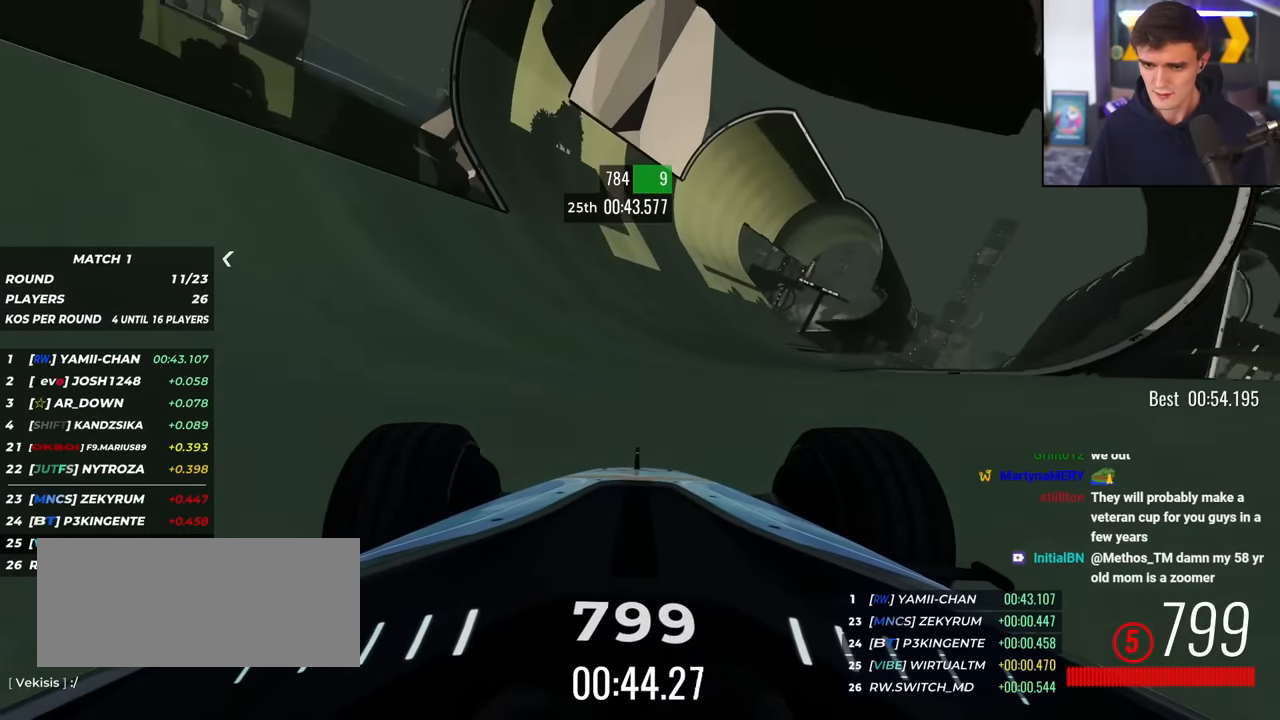
{"keys": ["up"], "events": [[334, "left", "down"], [434, "left", "up"]]}
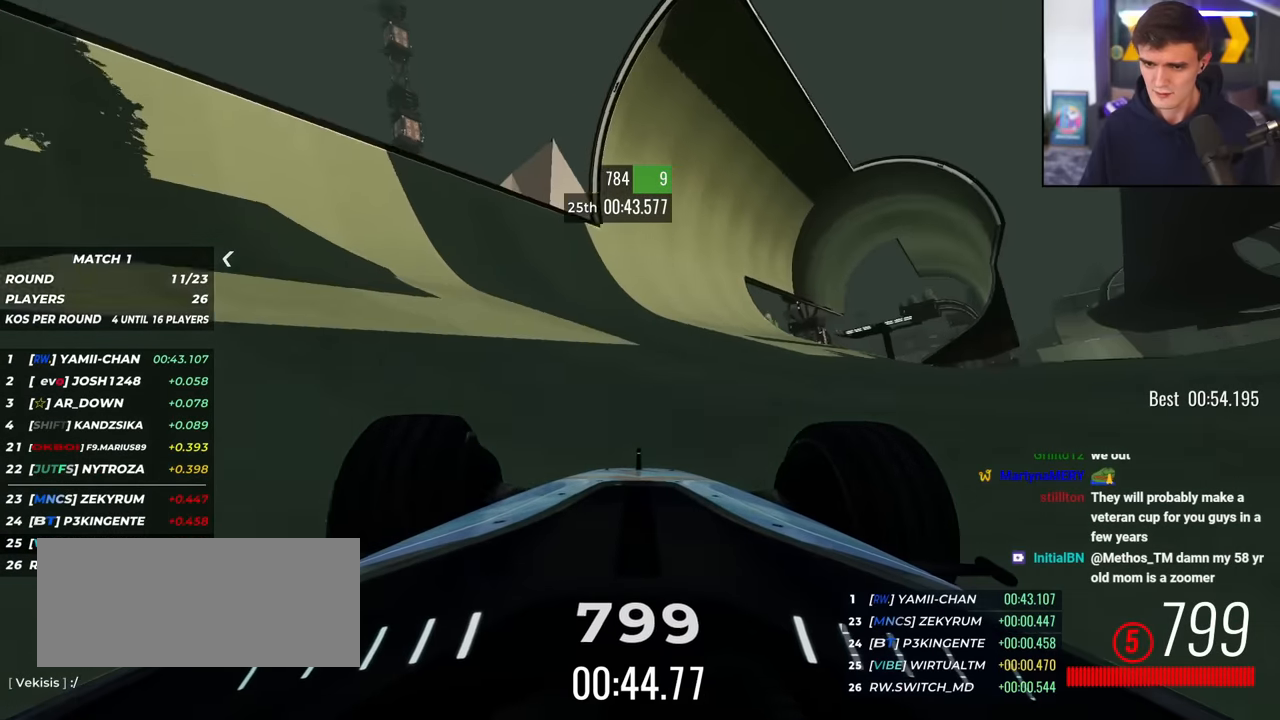
{"keys": ["left", "up"], "events": [[16, "right", "down"], [216, "right", "up"], [317, "left", "down"], [400, "left", "up"], [500, "left", "down"]]}
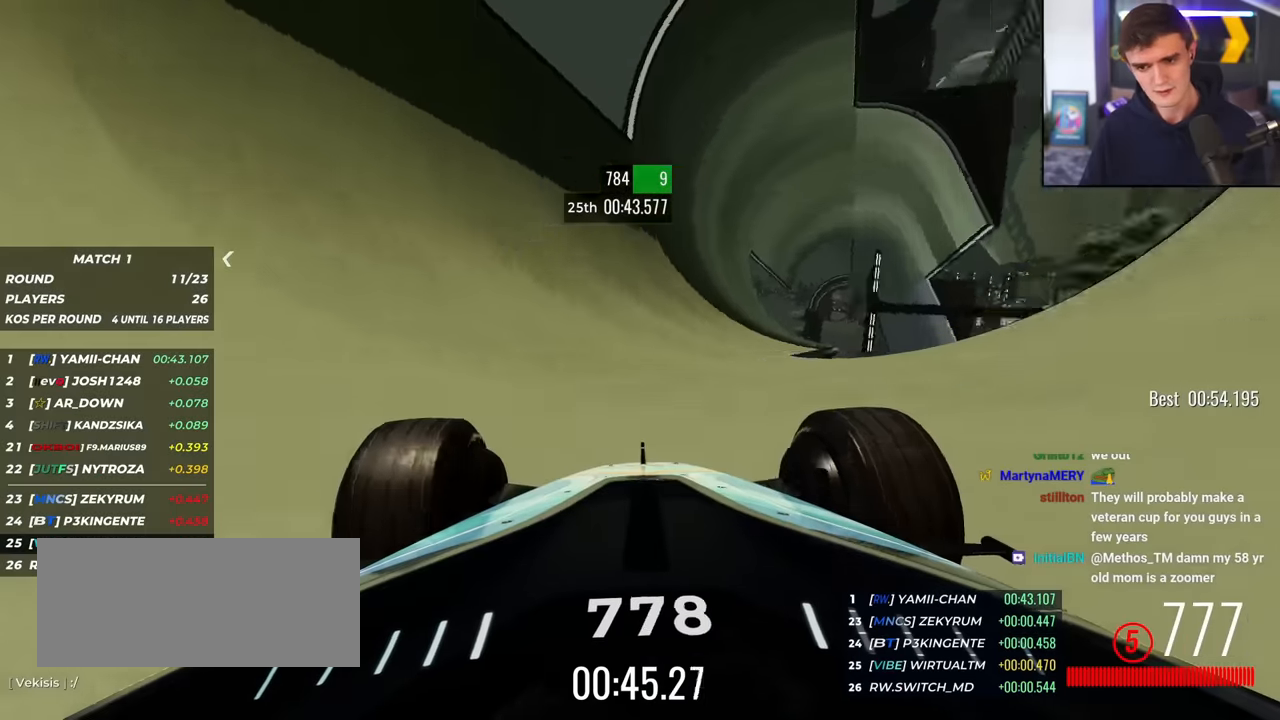
{"keys": ["left", "up"], "events": [[184, "left", "up"], [417, "left", "down"]]}
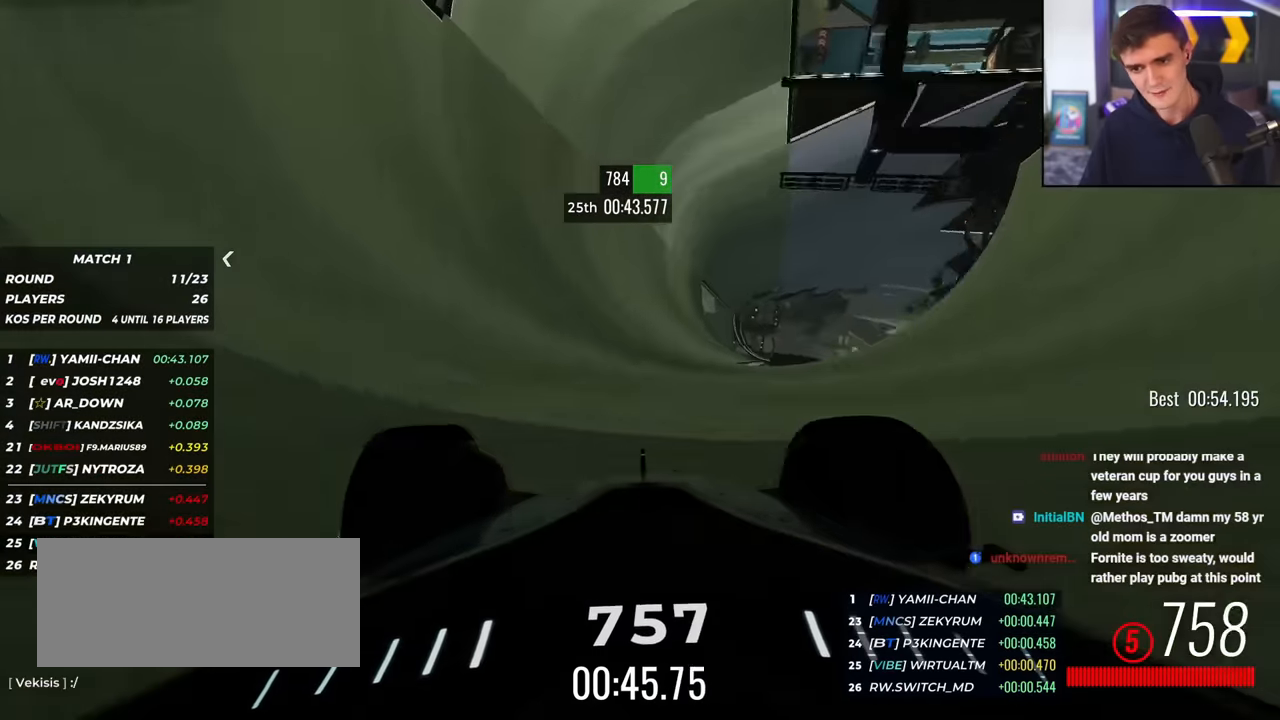
{"keys": ["up"], "events": [[67, "left", "up"], [300, "left", "down"], [450, "left", "up"]]}
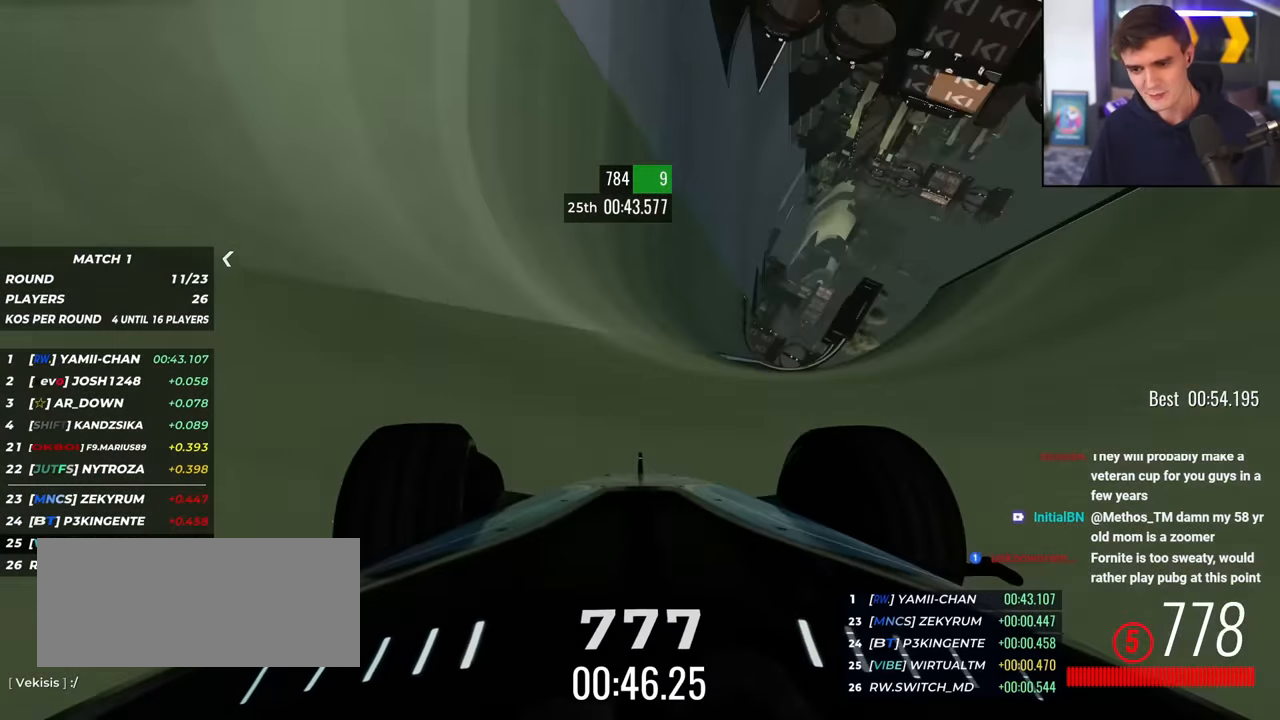
{"keys": ["left", "up"], "events": [[134, "left", "down"], [234, "left", "up"], [367, "left", "down"]]}
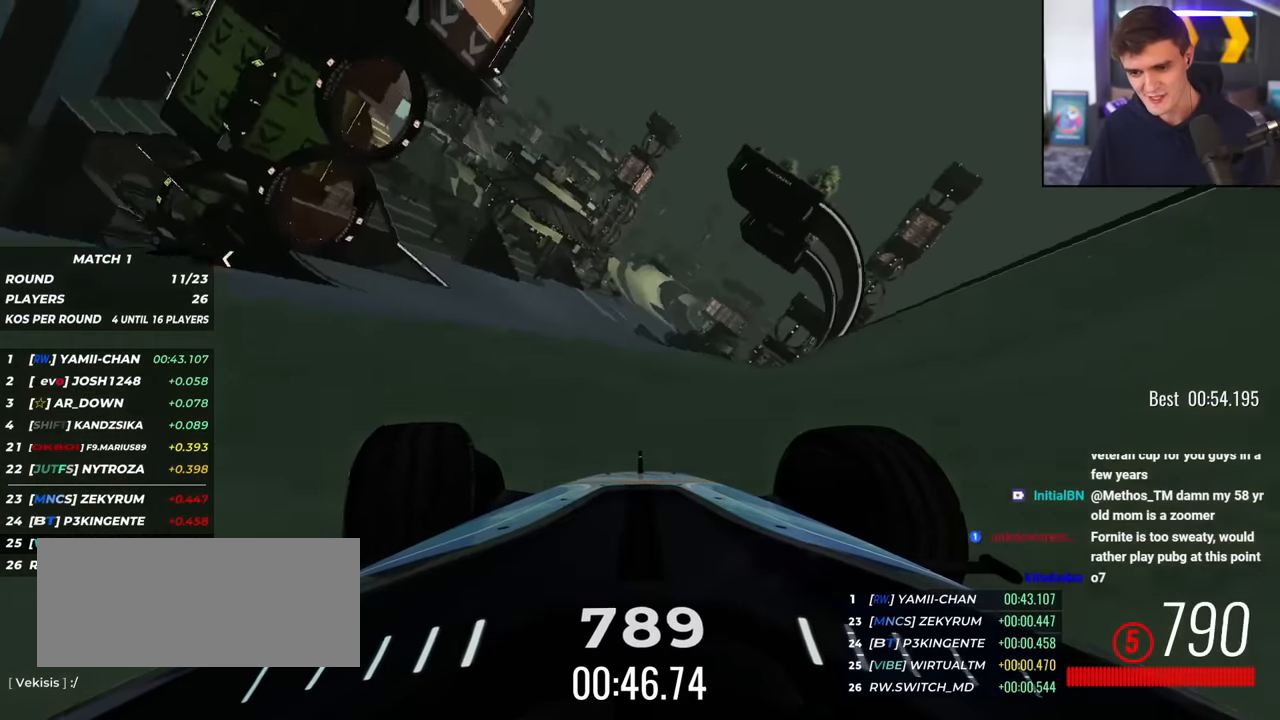
{"keys": ["up"], "events": [[334, "left", "up"]]}
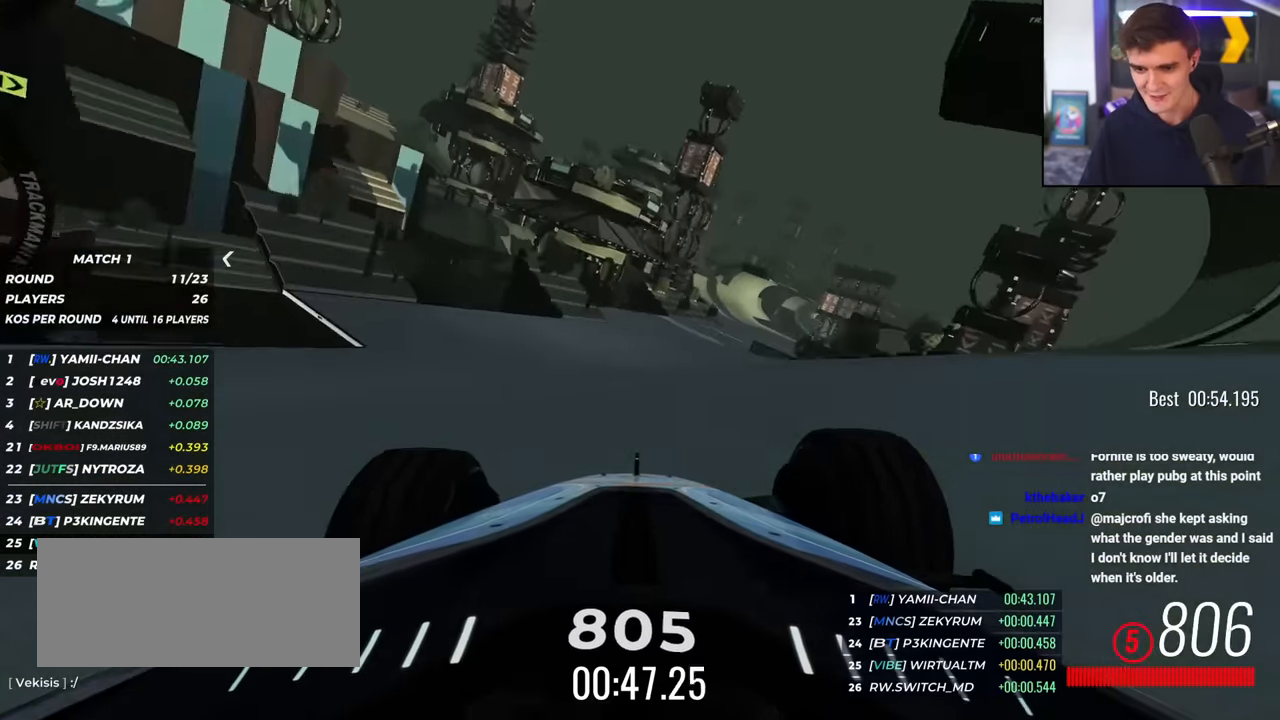
{"keys": ["up"], "events": [[34, "right", "down"], [401, "right", "up"]]}
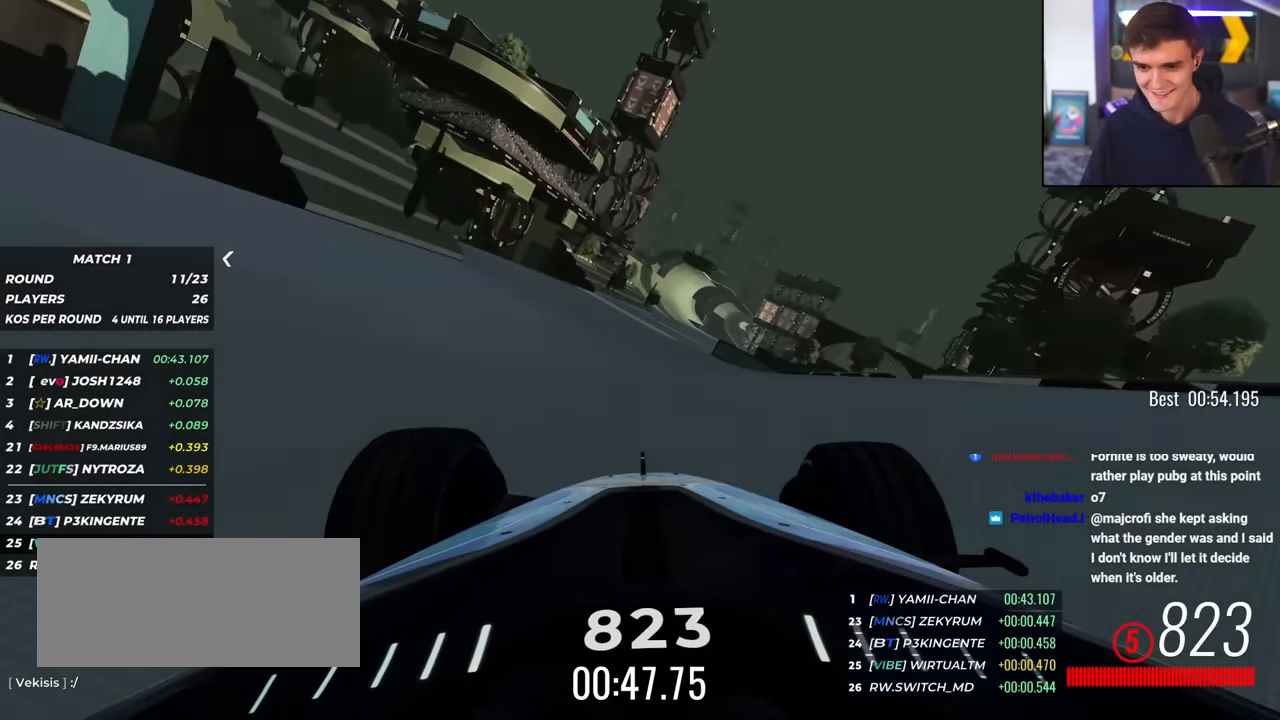
{"keys": ["up"], "events": [[133, "right", "down"], [233, "right", "up"], [367, "right", "down"], [467, "right", "up"]]}
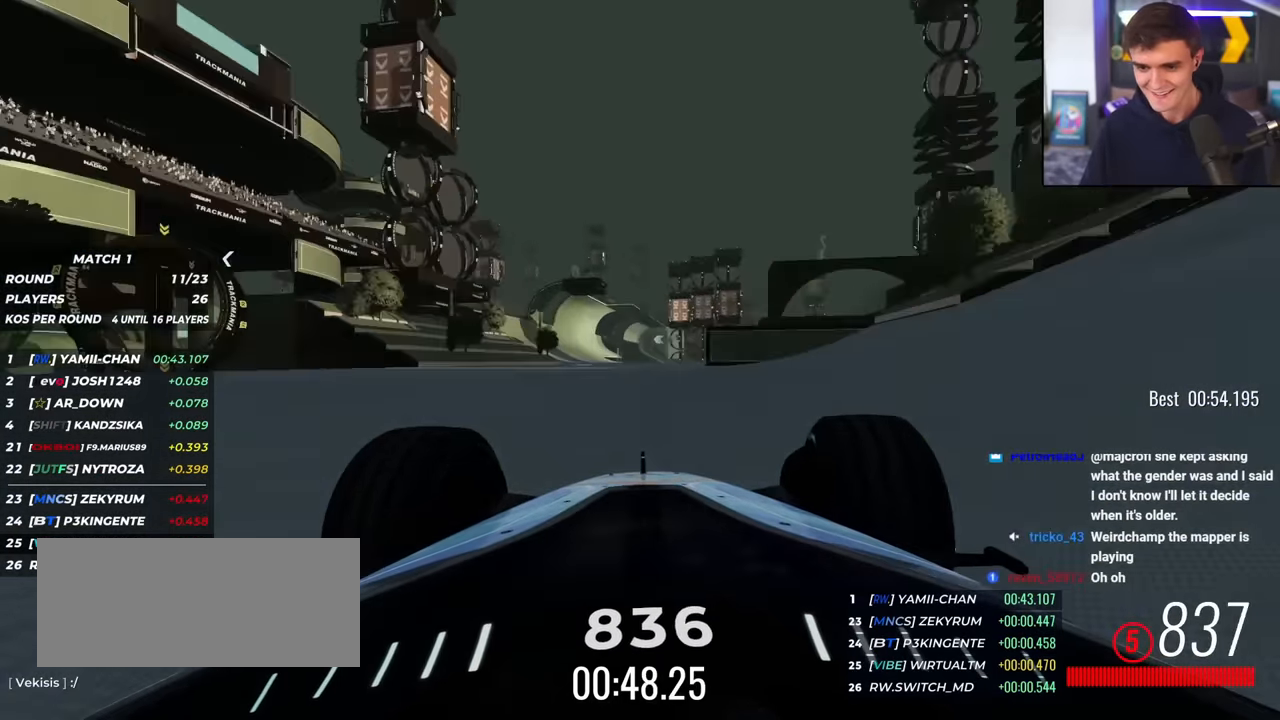
{"keys": ["up"], "events": [[17, "right", "down"], [100, "right", "up"], [150, "left", "down"], [484, "left", "up"]]}
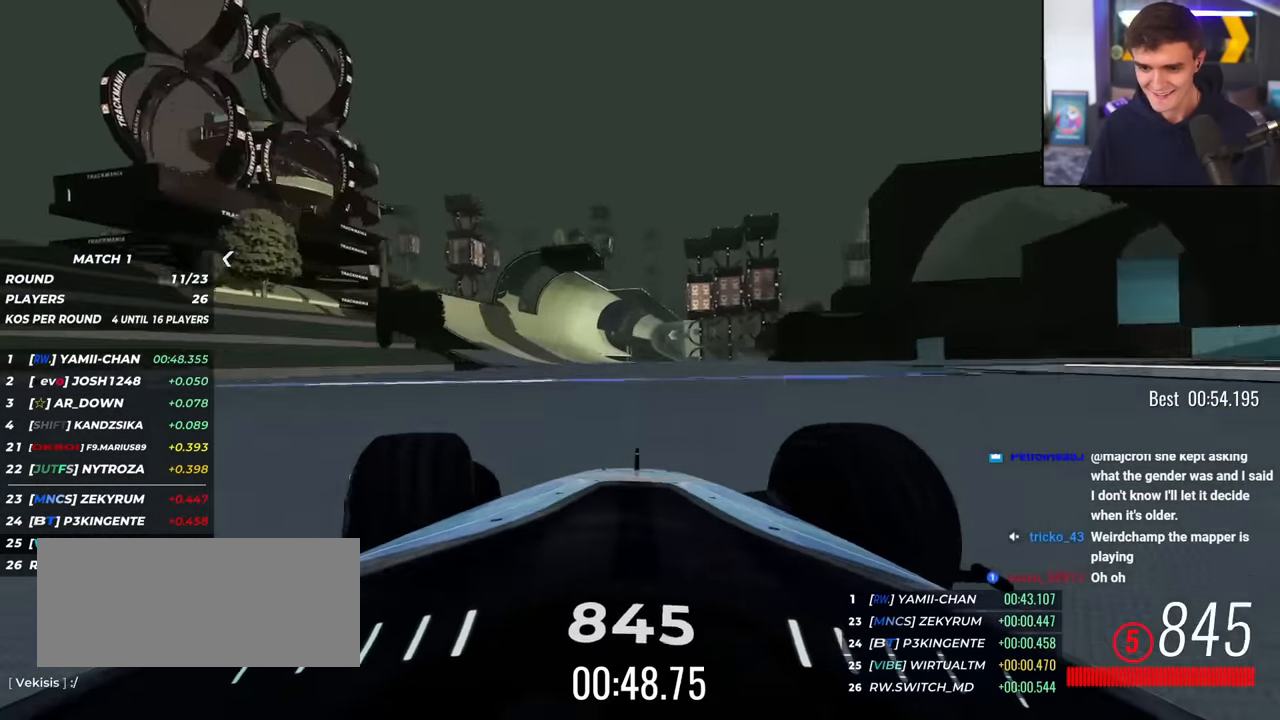
{"keys": ["left", "up"], "events": [[117, "left", "down"], [167, "left", "up"], [250, "left", "down"], [334, "left", "up"], [434, "left", "down"]]}
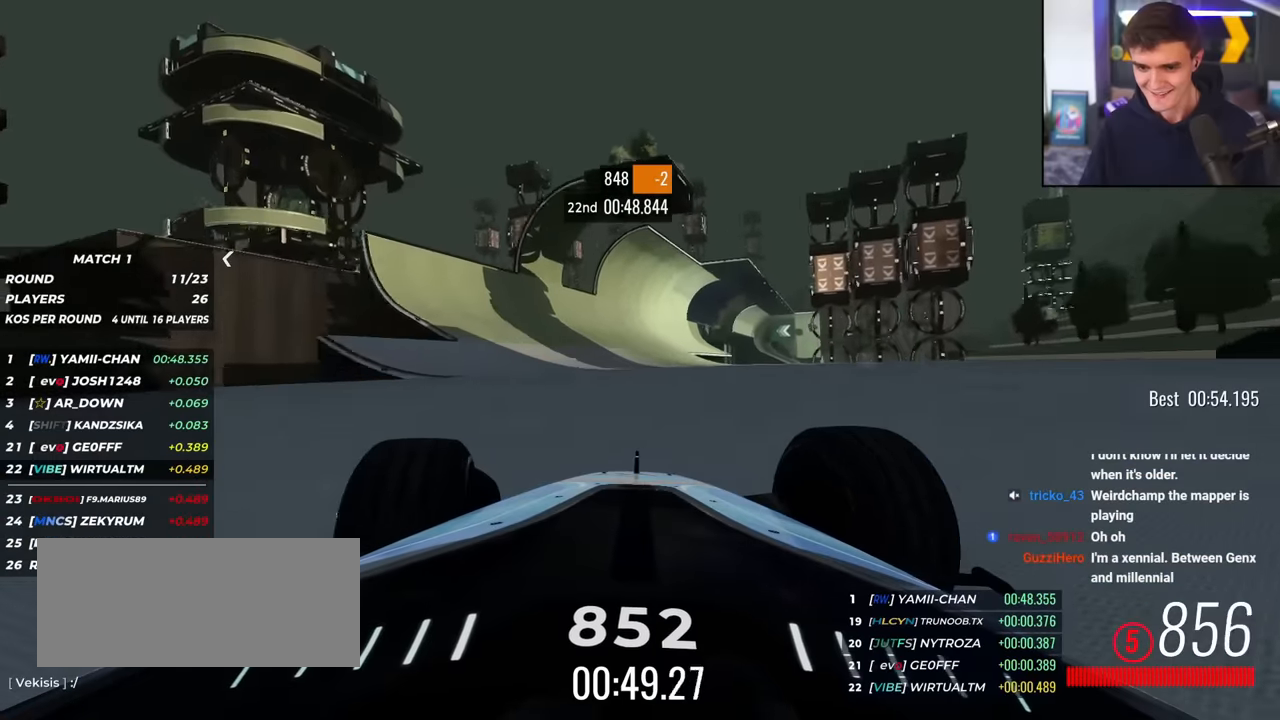
{"keys": ["right", "up"], "events": [[34, "left", "up"], [167, "left", "down"], [267, "left", "up"], [451, "right", "down"]]}
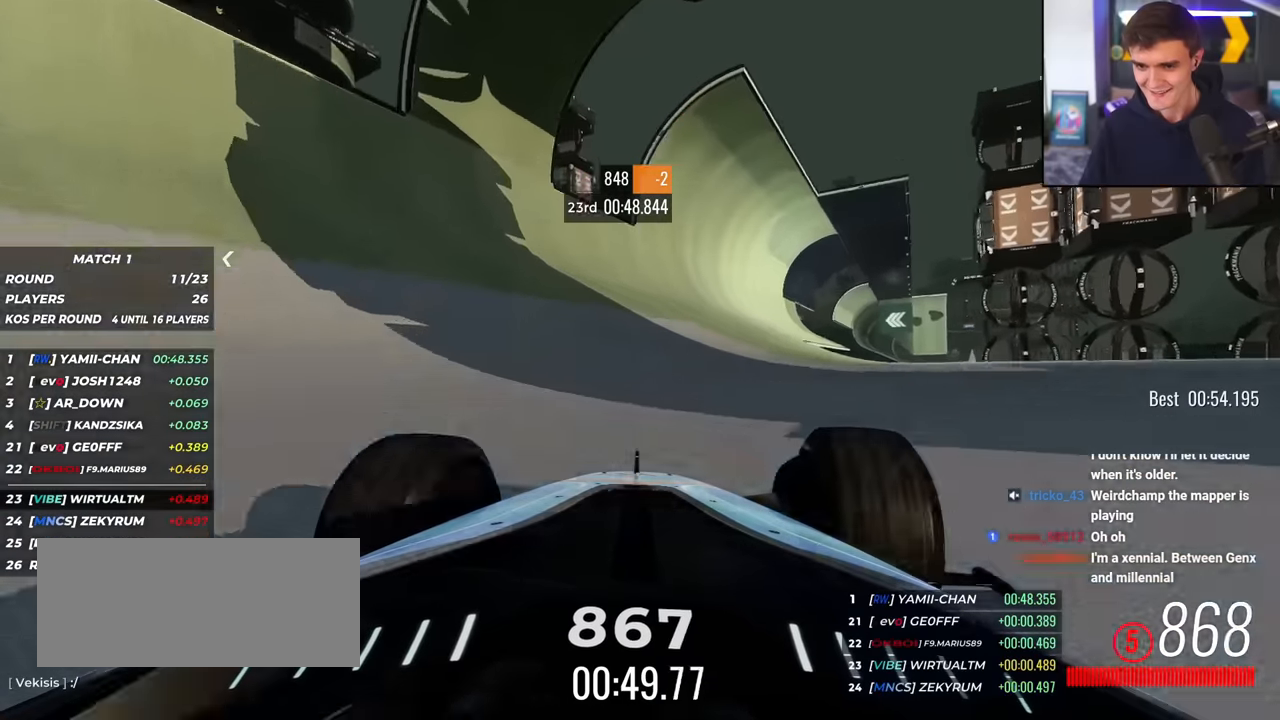
{"keys": ["up"], "events": [[83, "right", "up"], [183, "left", "down"], [284, "left", "up"]]}
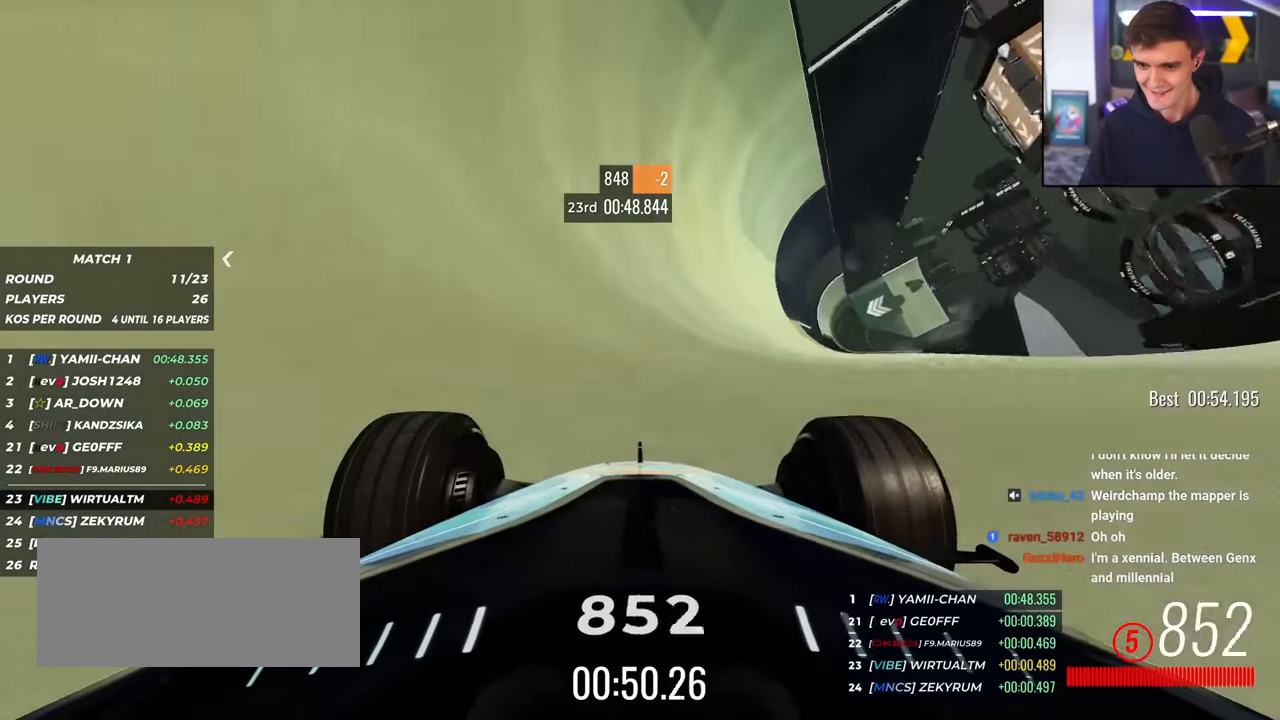
{"keys": ["left", "up"], "events": [[384, "left", "down"]]}